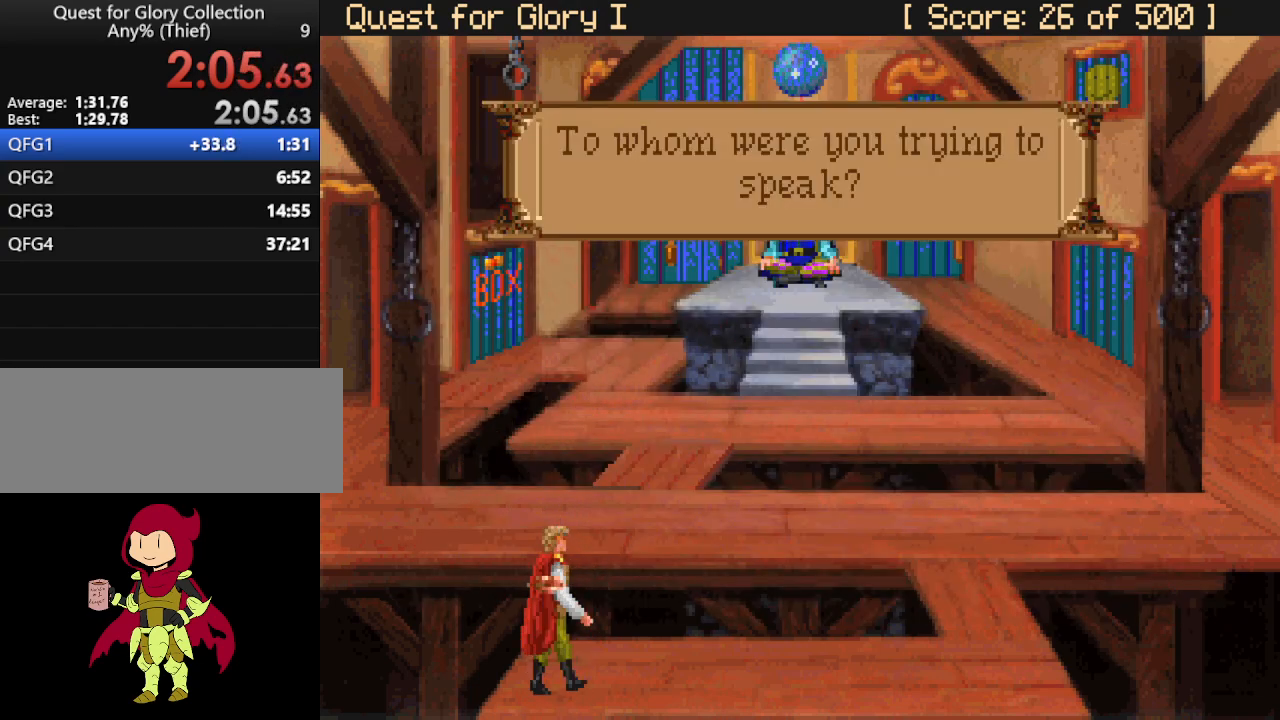
Gameplay with keyboard and mouse; each line is a JSON object with the keys and mouse buttons held at the frame after it. "events" lists presses ("down") and releases ("up") of "down", "escape", "f1", "f10", "f11", "f12", "f2", "f3", "f4", "f5", "f6", "f7", "f8", "f9", "left", "right", "space", "up", "mouse_left", "mouse_wheel", "mouse_right" and "mouse_mb4" between this image and that frame as [ms after this image, input, new state], when the widget could be followed in between. "mouse_left", "mouse_wheel", "mouse_right", "mouse_mb4" = the "left", "wheel", "right", "mb4" buttons of the "mouse" list. No other keys are recorded. "wheel" means that the mouse wheel is clicked or scrolled. Not read: mouse_move.
{"keys": [], "mouse": ["wheel"], "events": [[500, "mouse_wheel", "down"]]}
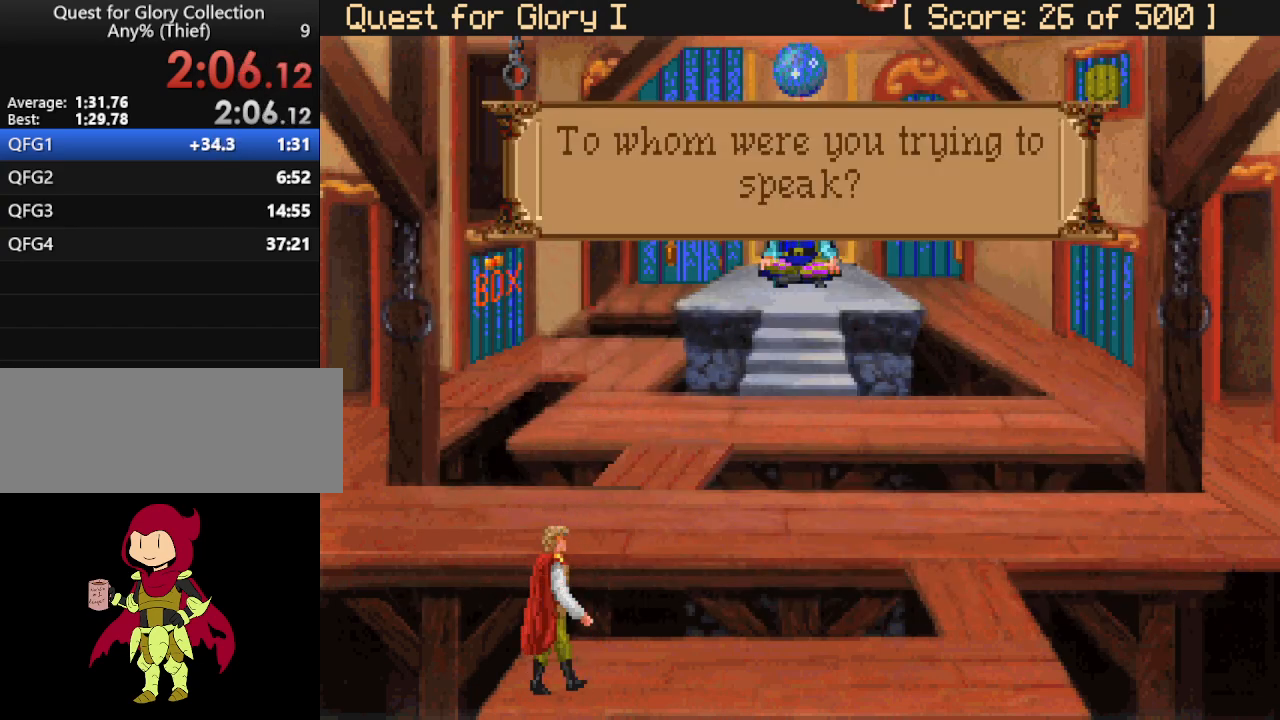
{"keys": [], "mouse": [], "events": [[83, "mouse_wheel", "up"]]}
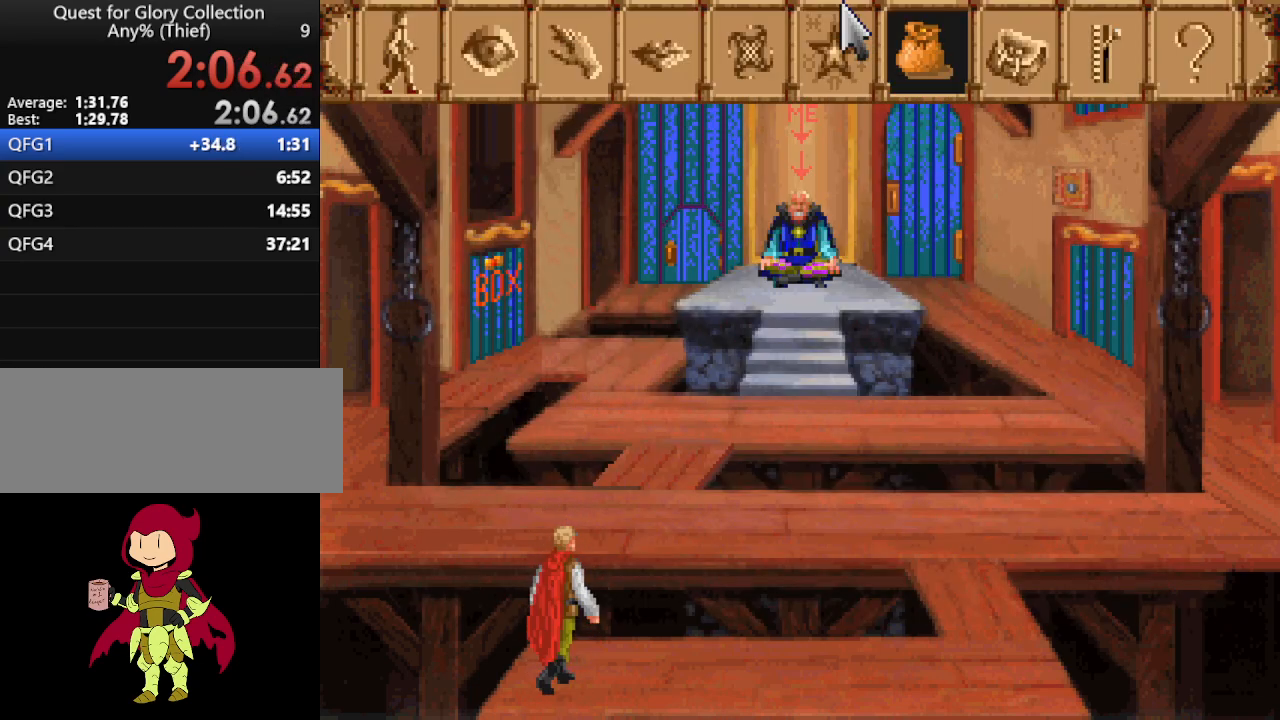
{"keys": [], "mouse": [], "events": [[17, "mouse_wheel", "down"], [100, "mouse_wheel", "up"]]}
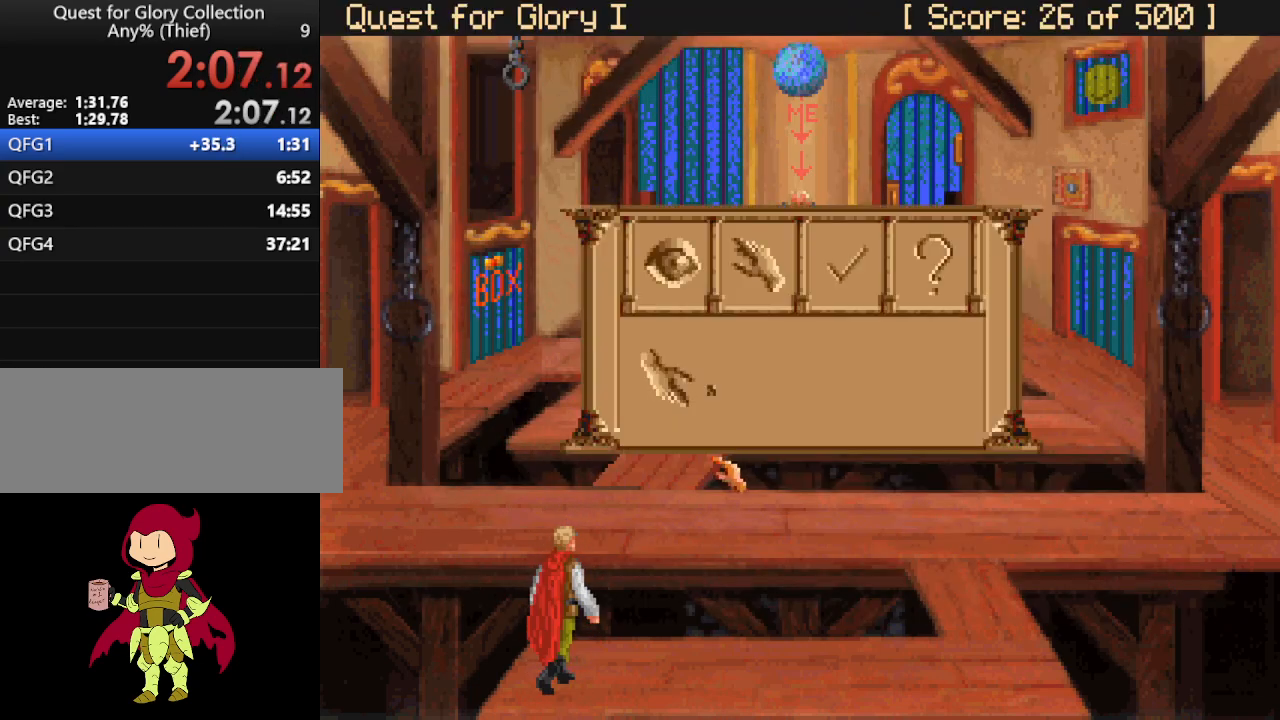
{"keys": [], "mouse": [], "events": [[350, "mouse_wheel", "down"], [450, "mouse_wheel", "up"]]}
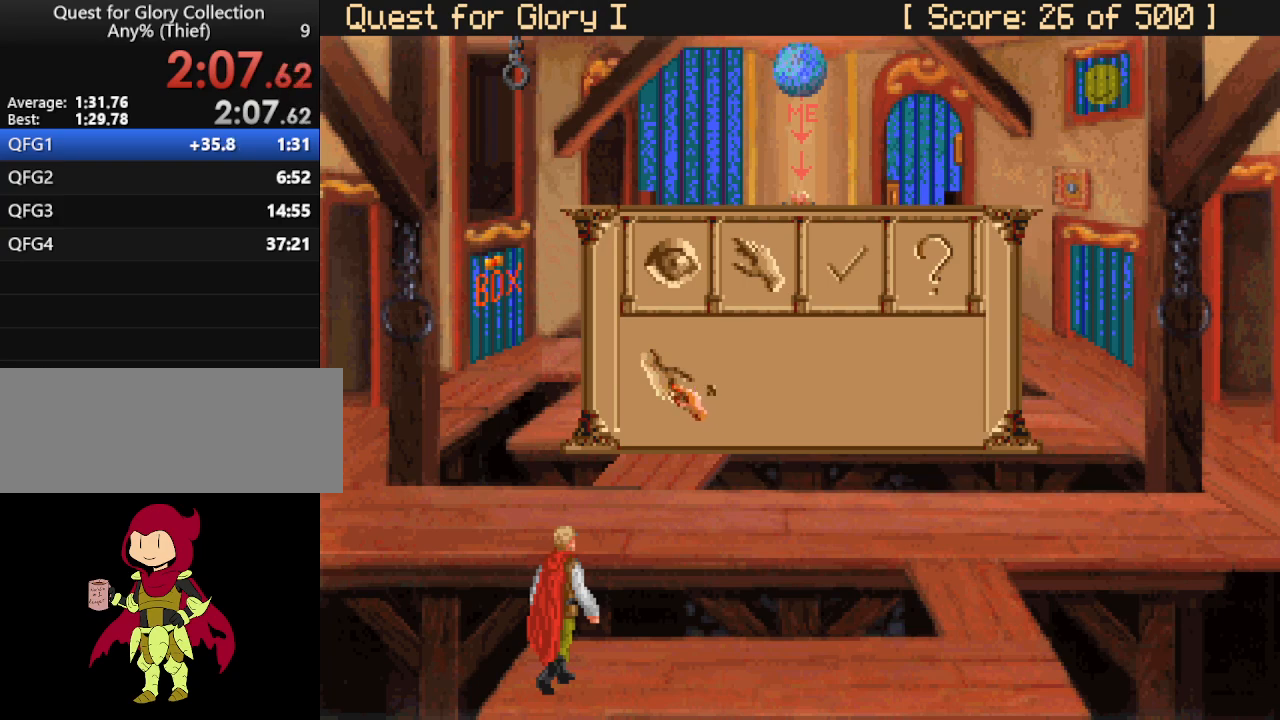
{"keys": [], "mouse": [], "events": [[133, "mouse_mb4", "down"], [233, "mouse_mb4", "up"], [317, "mouse_mb4", "down"], [417, "mouse_mb4", "up"]]}
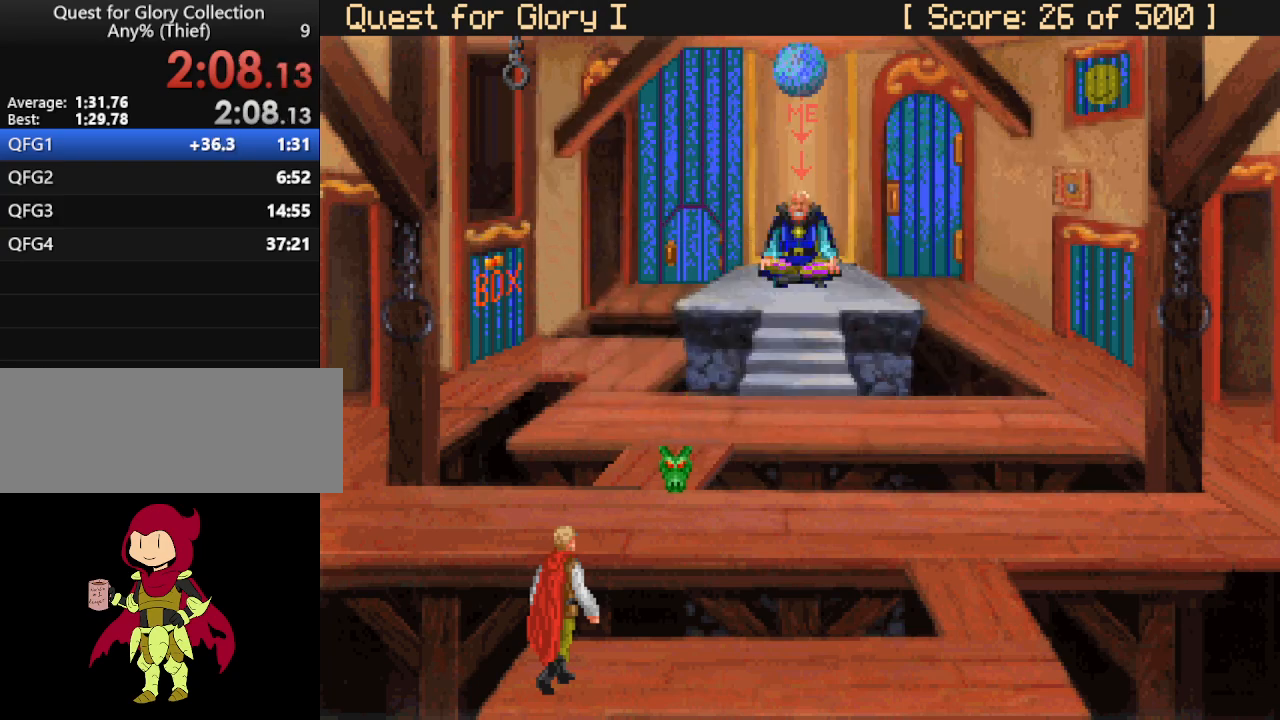
{"keys": [], "mouse": [], "events": [[17, "mouse_mb4", "down"], [100, "mouse_mb4", "up"]]}
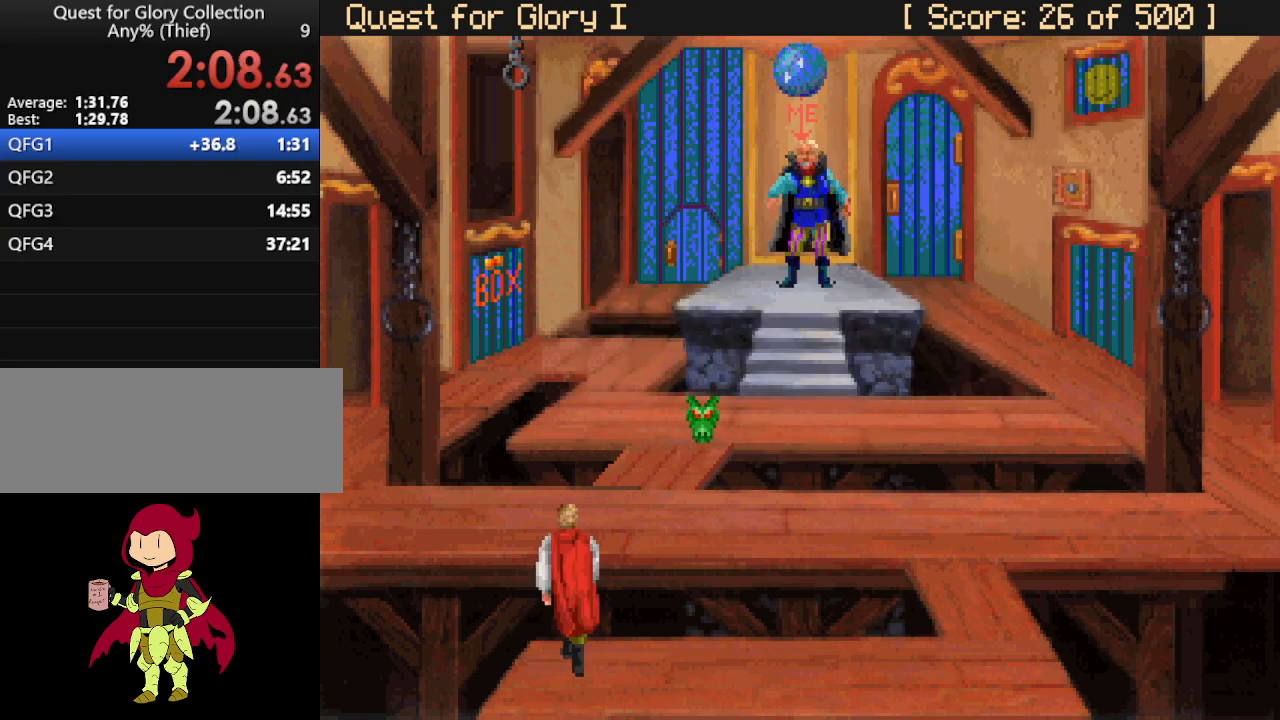
{"keys": [], "mouse": [], "events": []}
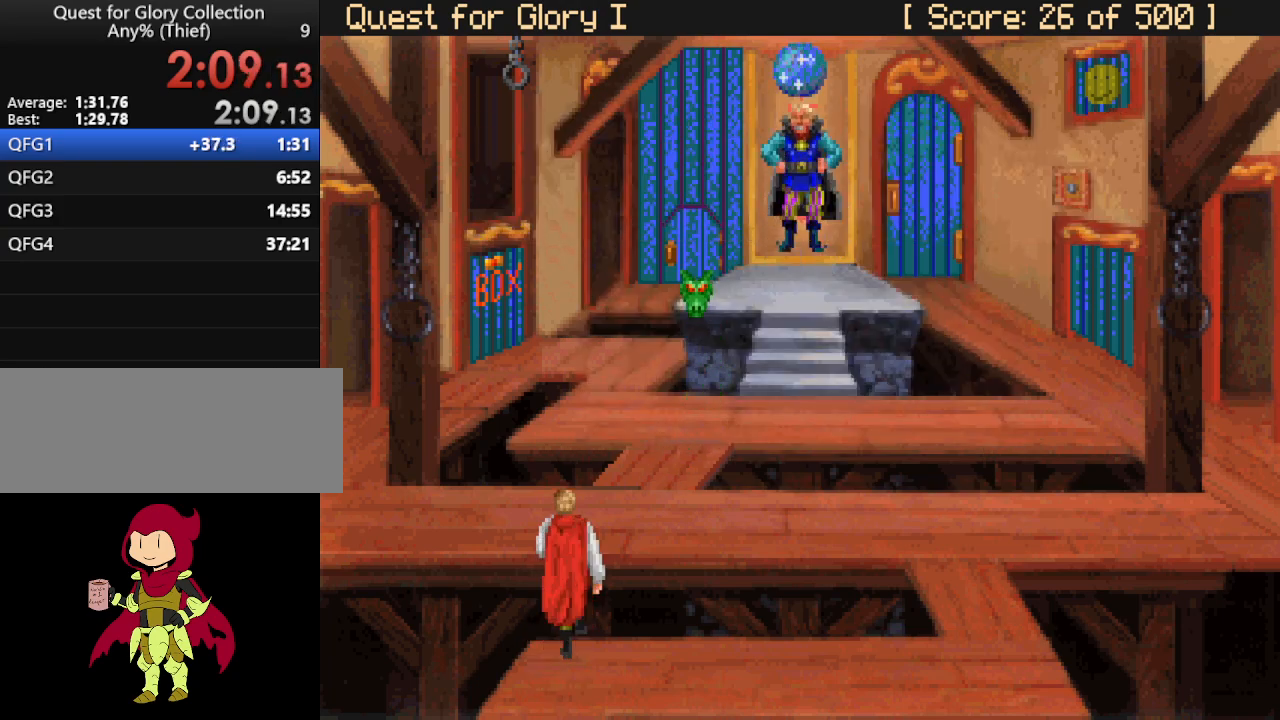
{"keys": [], "mouse": [], "events": []}
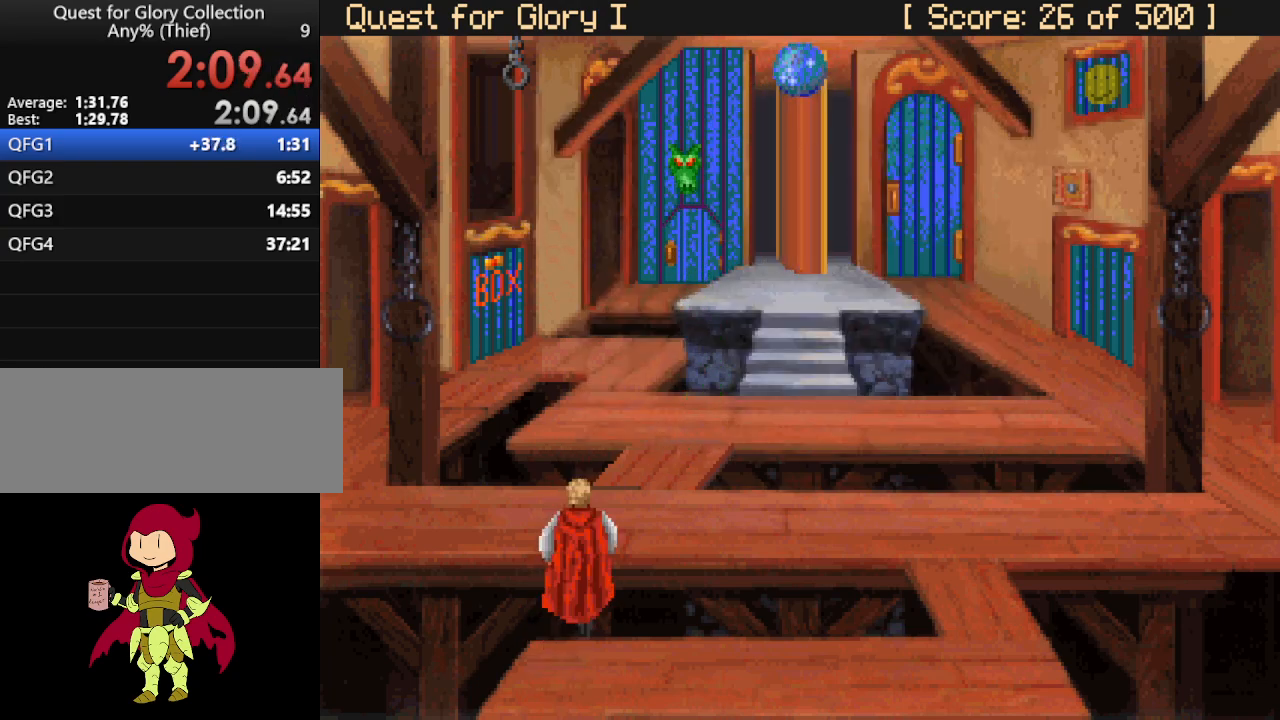
{"keys": [], "mouse": [], "events": [[300, "mouse_wheel", "down"], [433, "mouse_wheel", "up"]]}
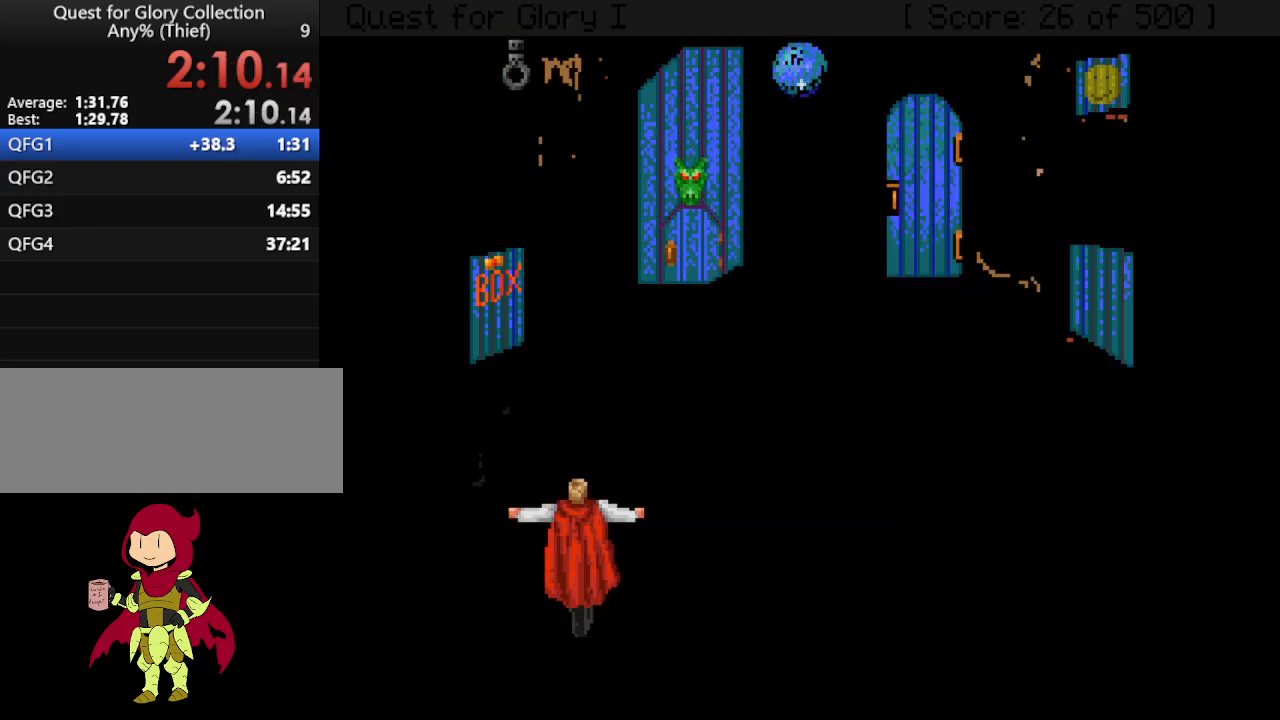
{"keys": [], "mouse": [], "events": [[33, "mouse_wheel", "down"], [67, "mouse_wheel", "up"], [167, "mouse_right", "down"], [317, "mouse_right", "up"]]}
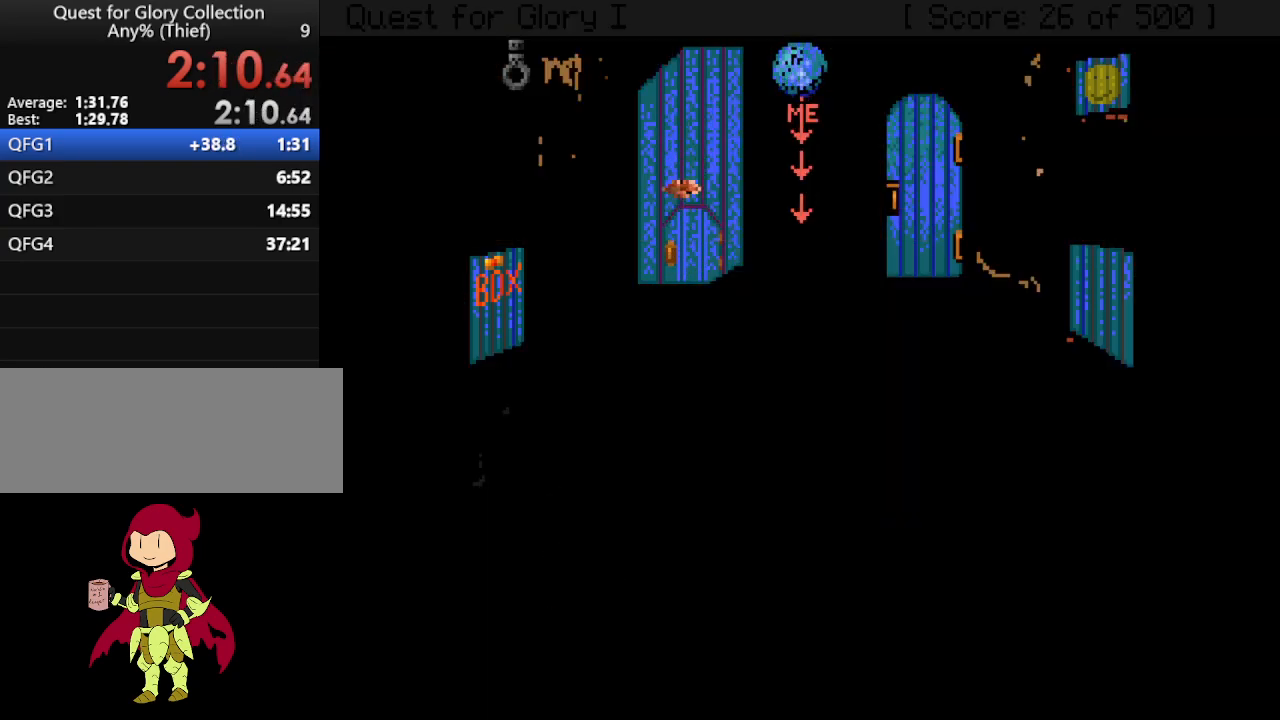
{"keys": [], "mouse": [], "events": [[33, "mouse_wheel", "down"], [183, "mouse_wheel", "up"], [233, "mouse_wheel", "down"], [317, "mouse_wheel", "up"]]}
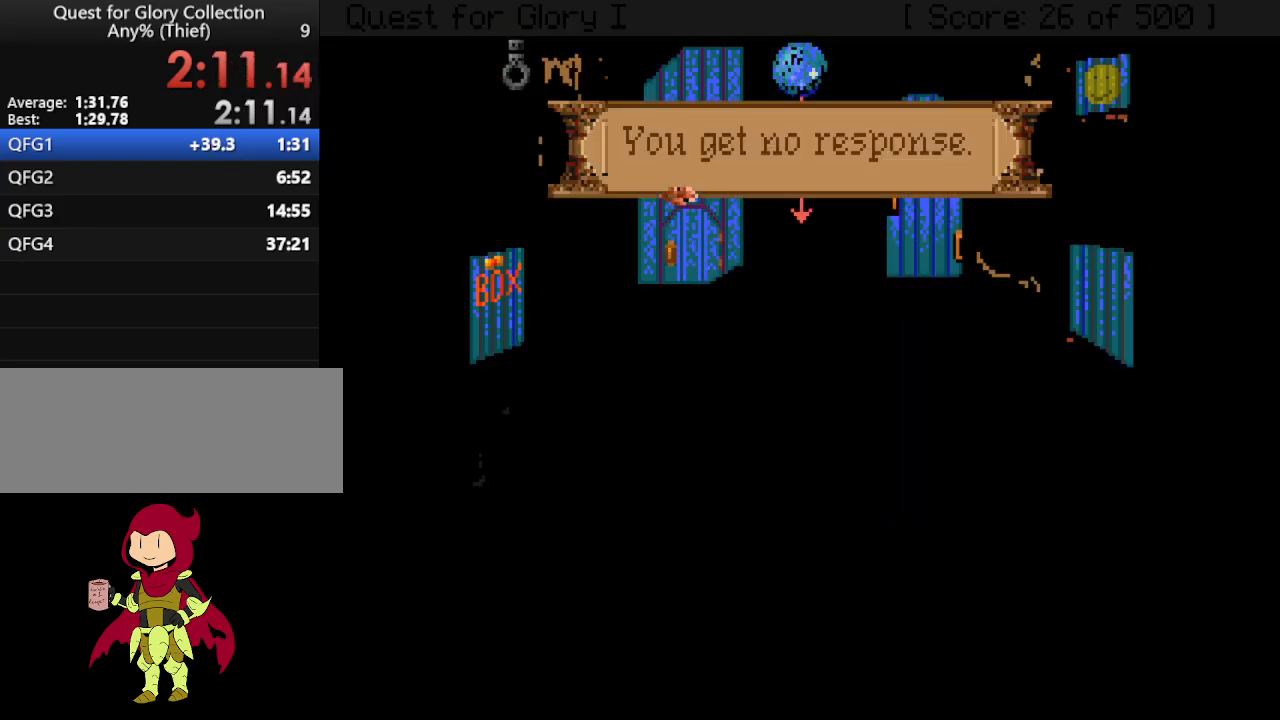
{"keys": [], "mouse": ["wheel"], "events": [[17, "mouse_wheel", "down"], [100, "mouse_wheel", "up"], [250, "mouse_right", "down"], [333, "mouse_right", "up"], [433, "mouse_wheel", "down"]]}
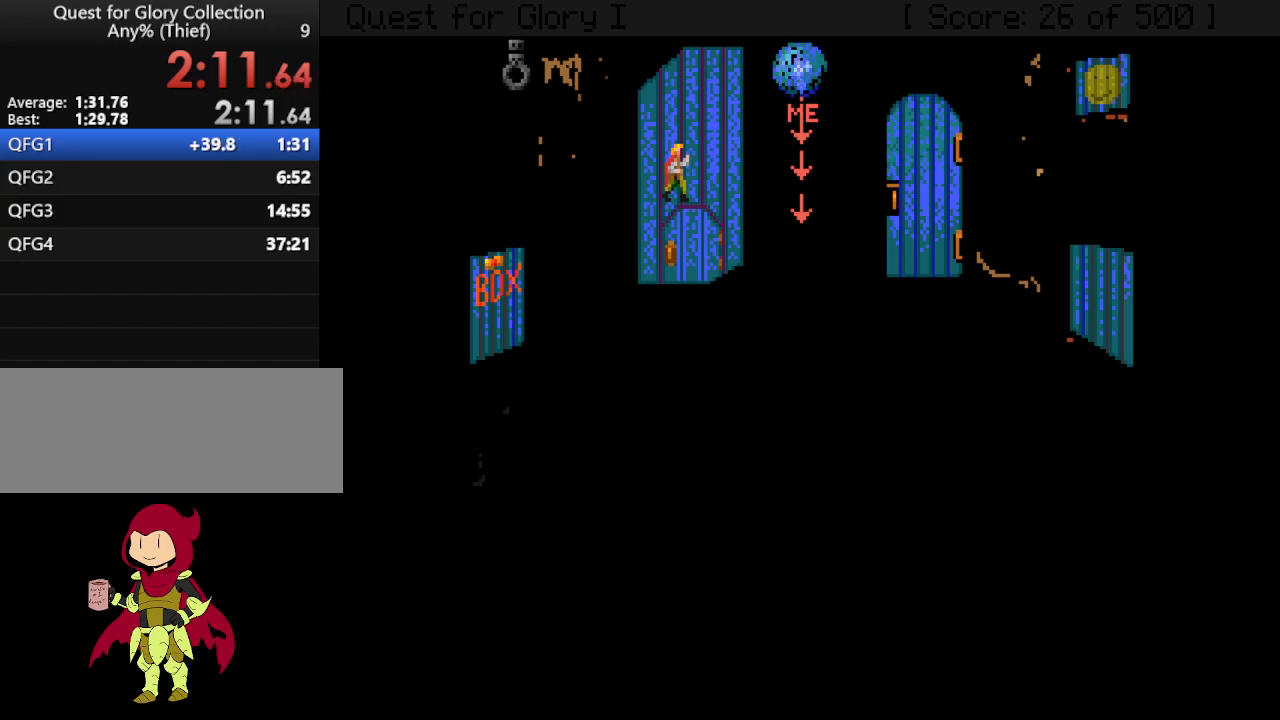
{"keys": [], "mouse": [], "events": [[83, "mouse_wheel", "up"]]}
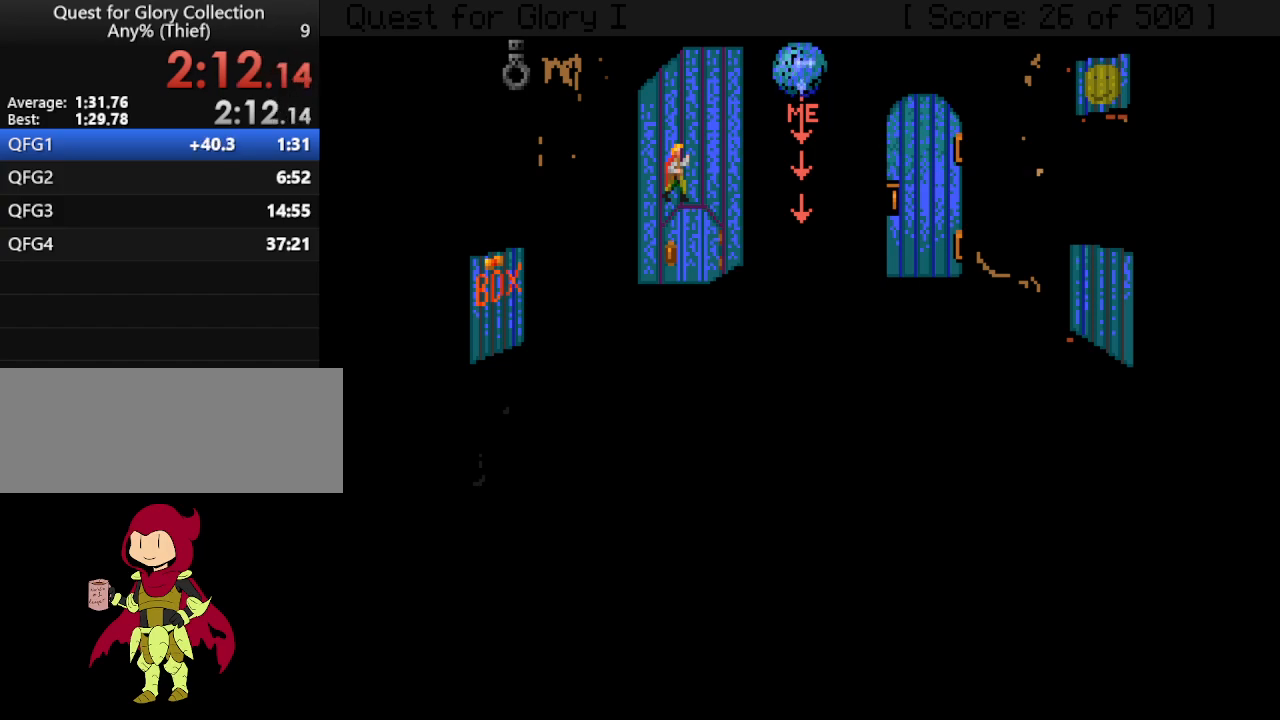
{"keys": [], "mouse": [], "events": []}
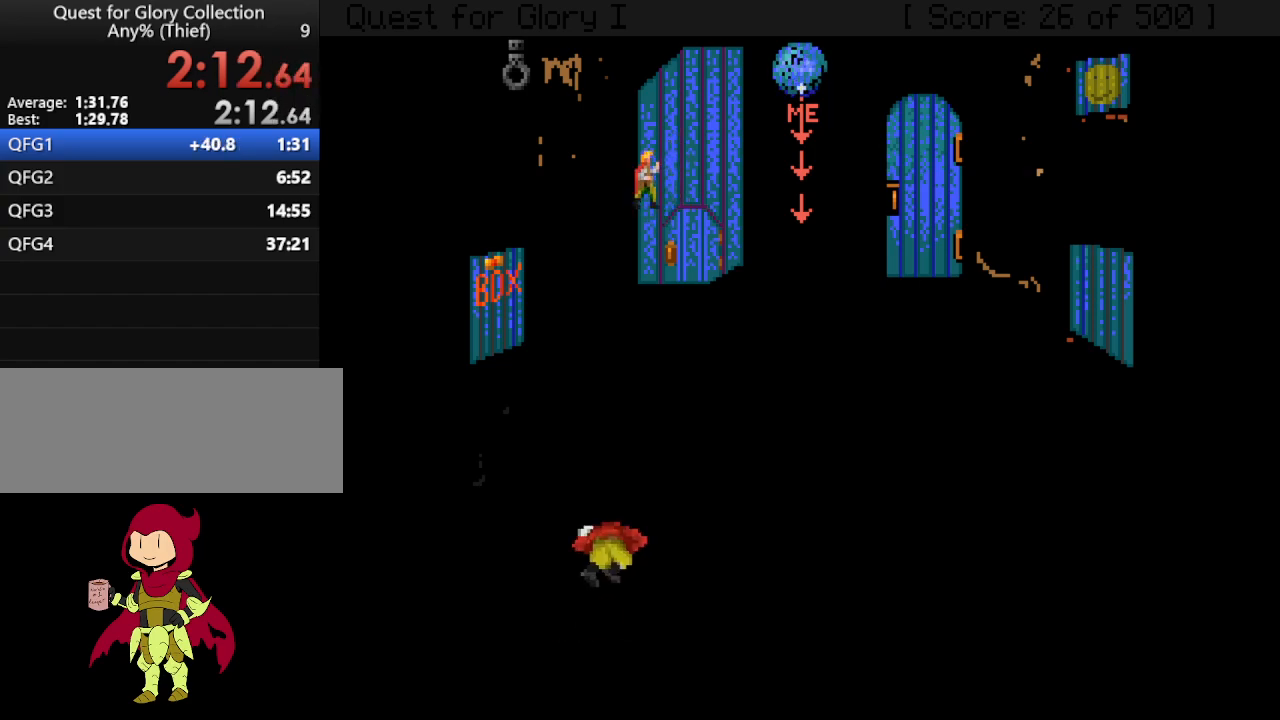
{"keys": [], "mouse": [], "events": []}
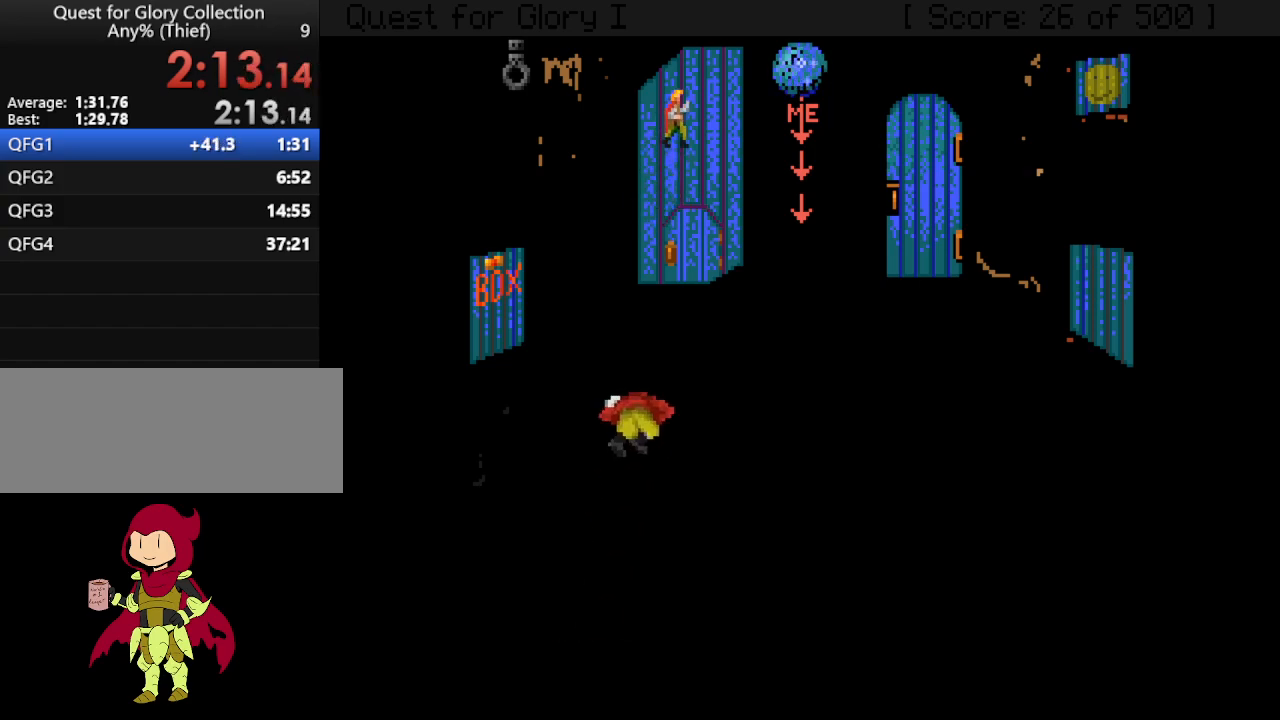
{"keys": [], "mouse": ["mb4"], "events": [[317, "mouse_mb4", "down"], [400, "mouse_mb4", "up"], [450, "mouse_mb4", "down"]]}
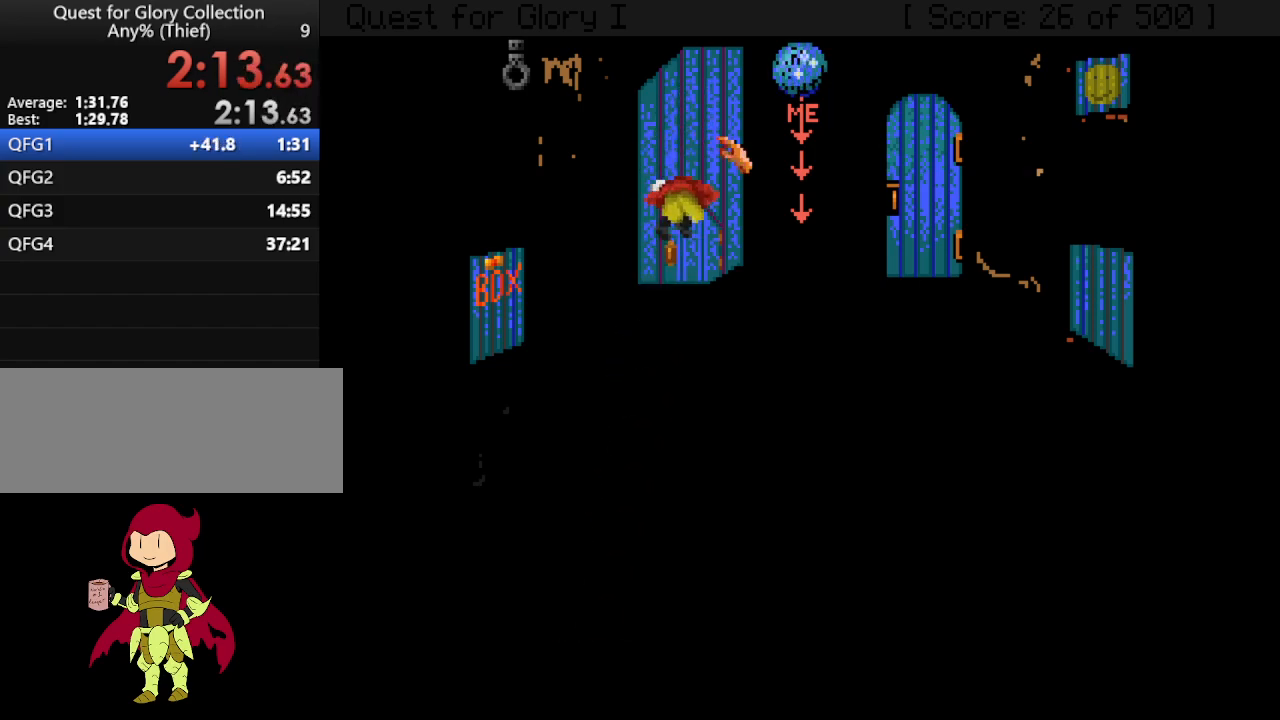
{"keys": [], "mouse": ["wheel"], "events": [[50, "mouse_mb4", "up"], [150, "mouse_wheel", "down"], [200, "mouse_wheel", "up"], [467, "mouse_wheel", "down"]]}
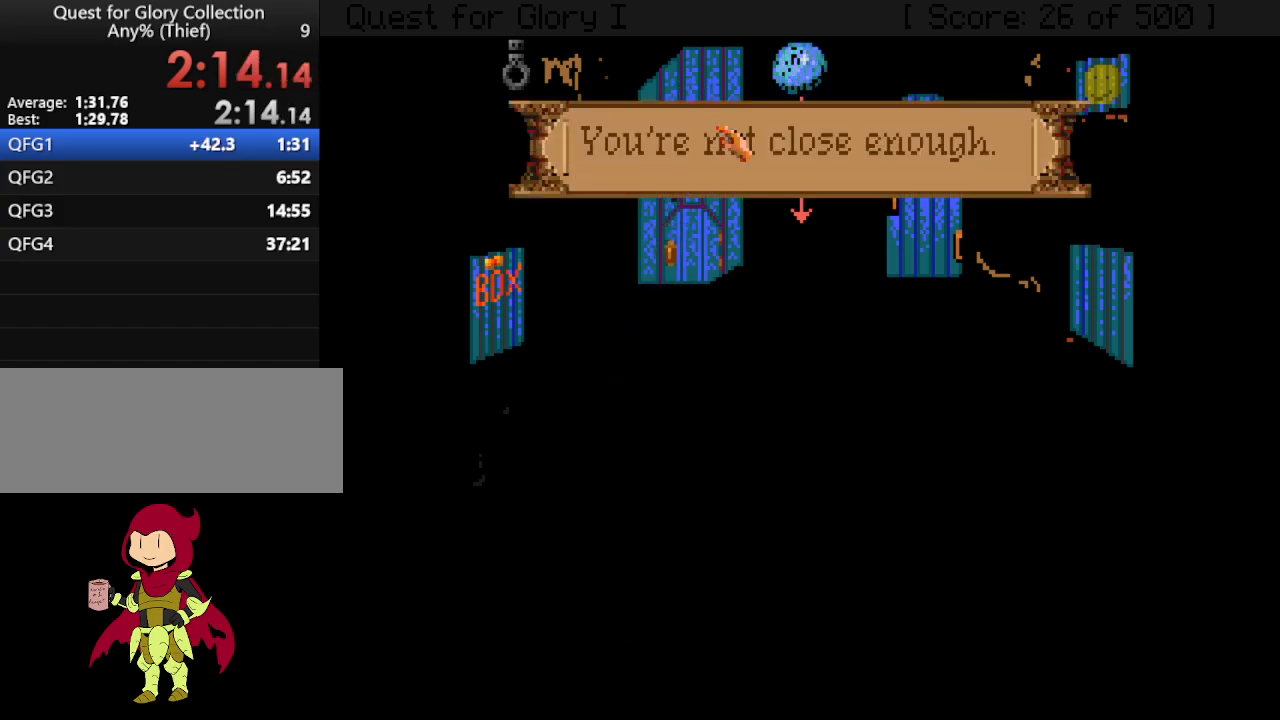
{"keys": [], "mouse": ["wheel"], "events": [[50, "mouse_wheel", "up"], [250, "mouse_right", "down"], [333, "mouse_right", "up"], [483, "mouse_wheel", "down"]]}
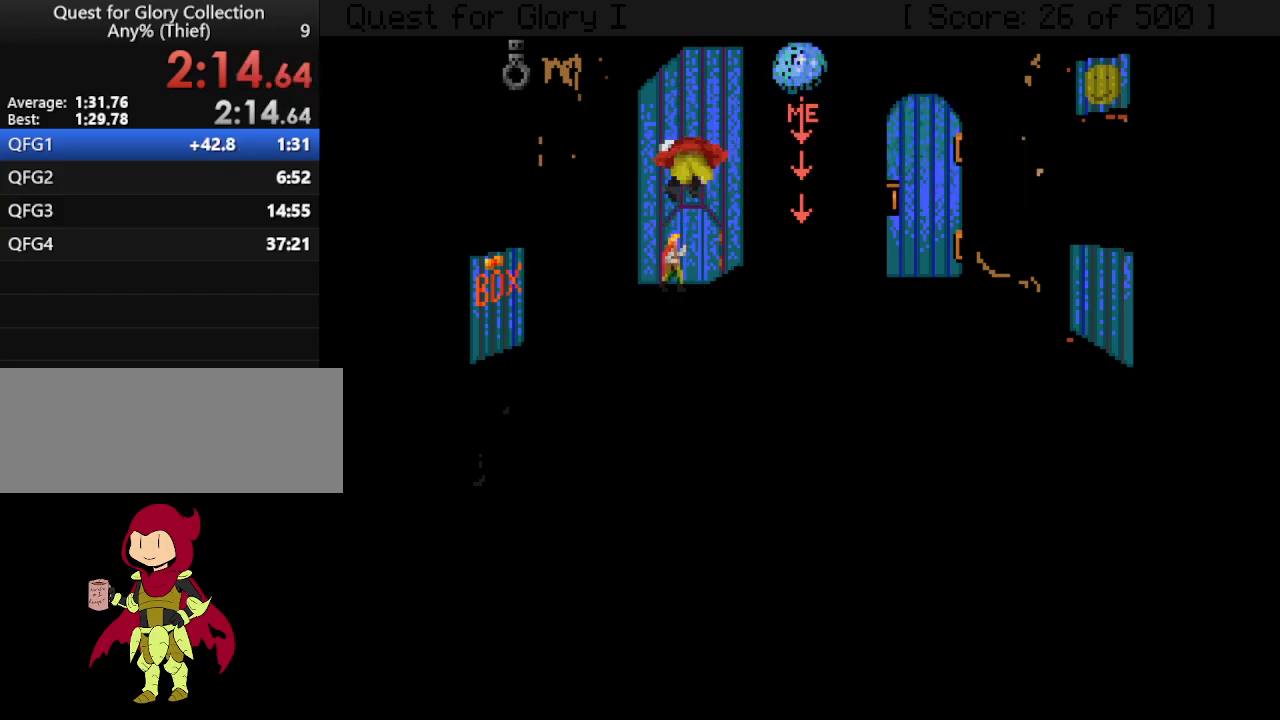
{"keys": [], "mouse": [], "events": [[117, "mouse_wheel", "up"], [167, "mouse_wheel", "down"], [317, "mouse_wheel", "up"], [367, "mouse_wheel", "down"], [450, "mouse_wheel", "up"]]}
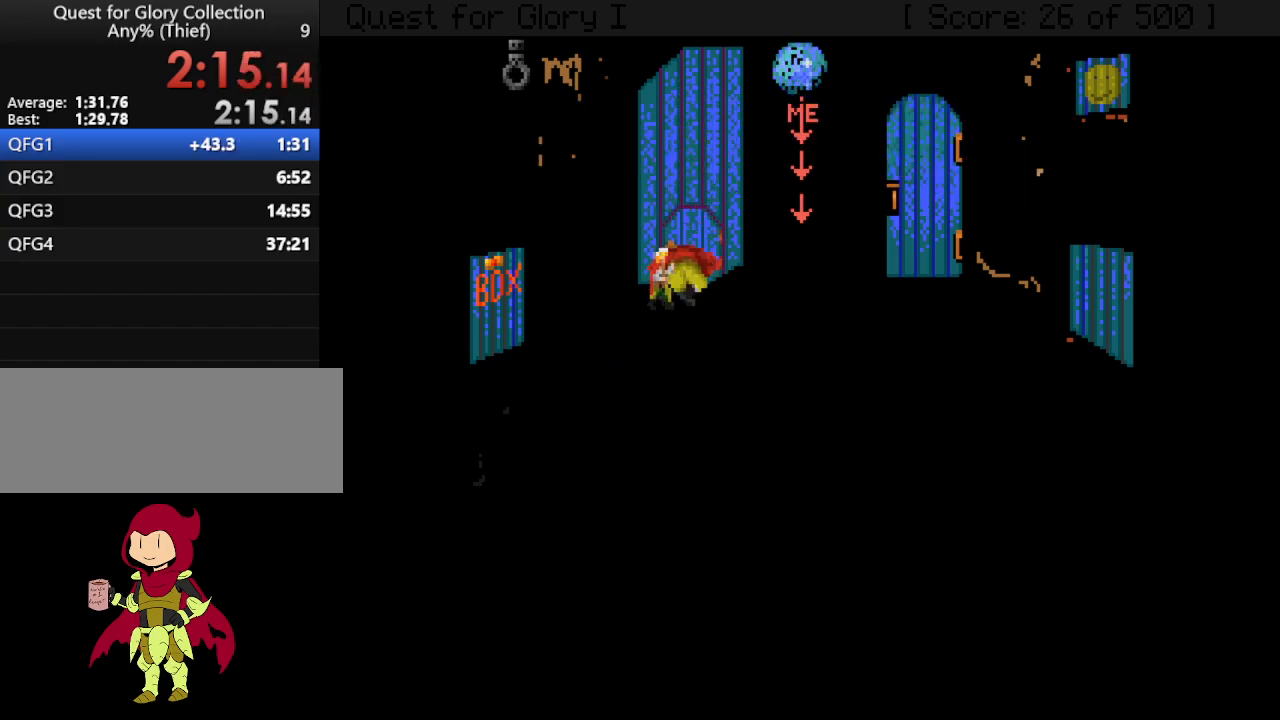
{"keys": [], "mouse": ["wheel"], "events": [[183, "mouse_mb4", "down"], [283, "mouse_mb4", "up"], [333, "mouse_mb4", "down"], [367, "mouse_mb4", "up"], [467, "mouse_wheel", "down"]]}
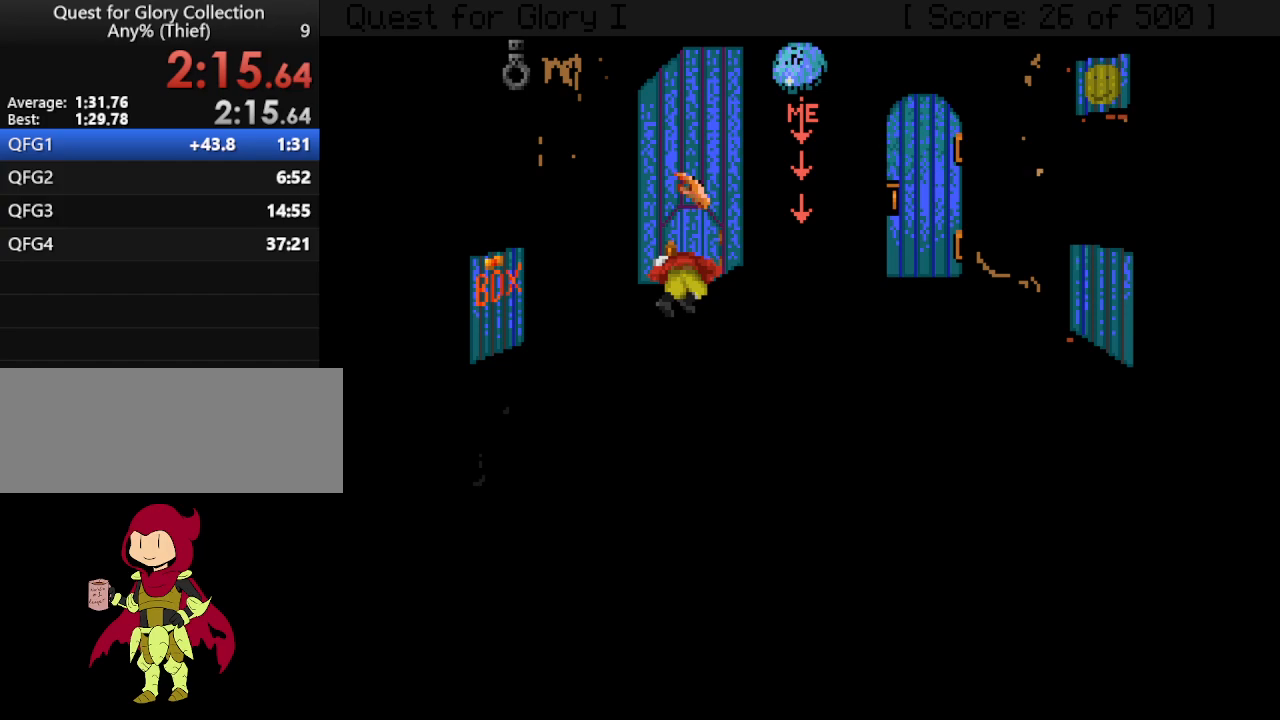
{"keys": [], "mouse": ["wheel"], "events": [[67, "mouse_wheel", "up"], [433, "mouse_wheel", "down"]]}
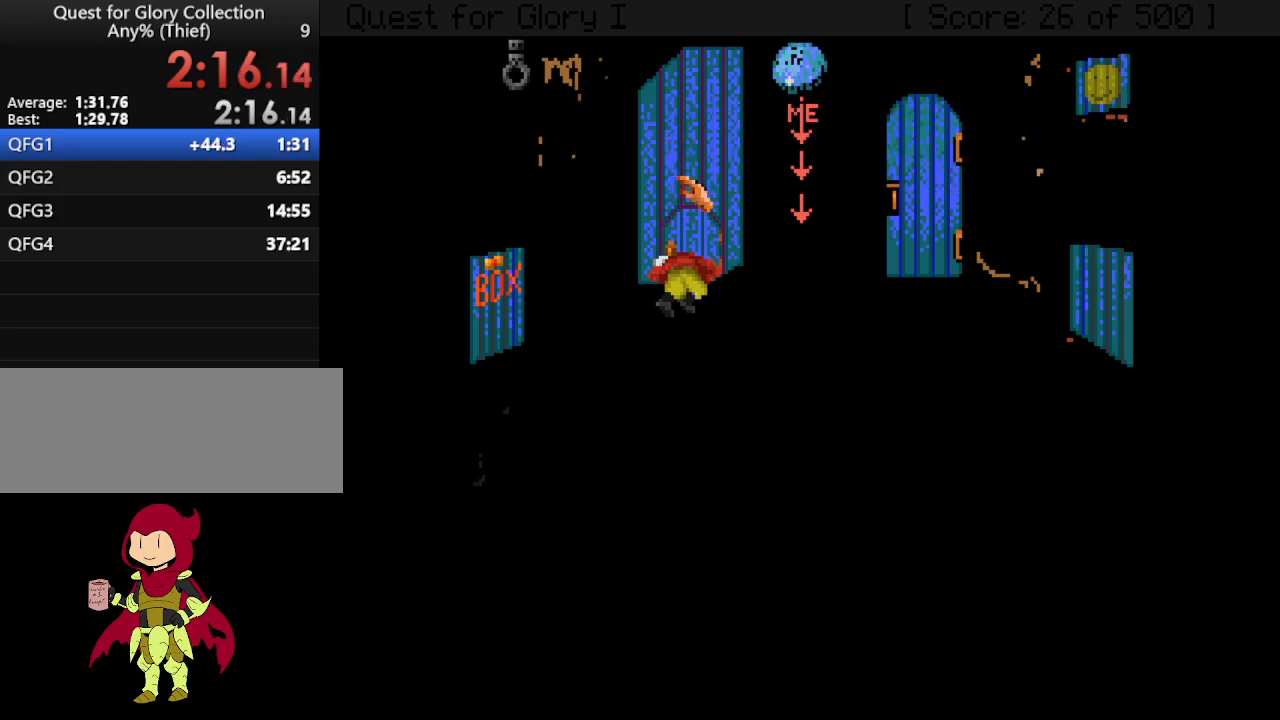
{"keys": [], "mouse": [], "events": [[33, "mouse_wheel", "up"], [217, "mouse_right", "down"], [350, "mouse_right", "up"]]}
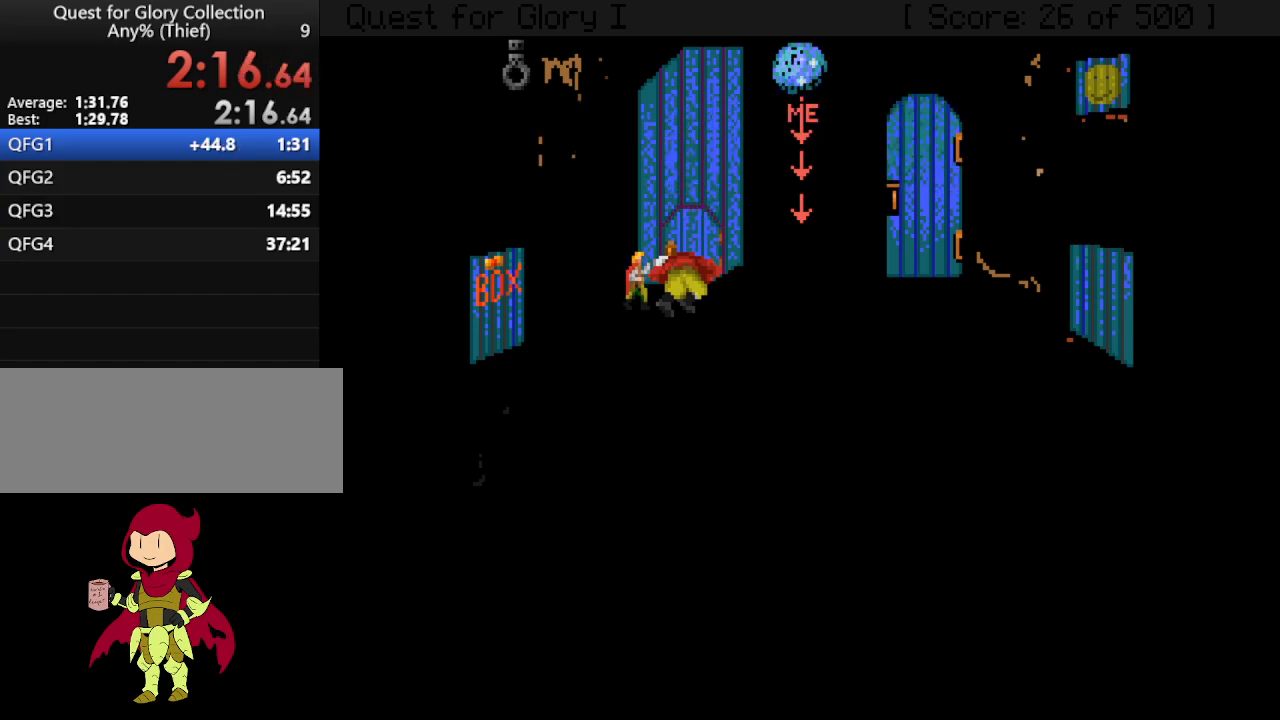
{"keys": [], "mouse": [], "events": [[83, "mouse_wheel", "down"], [233, "mouse_wheel", "up"]]}
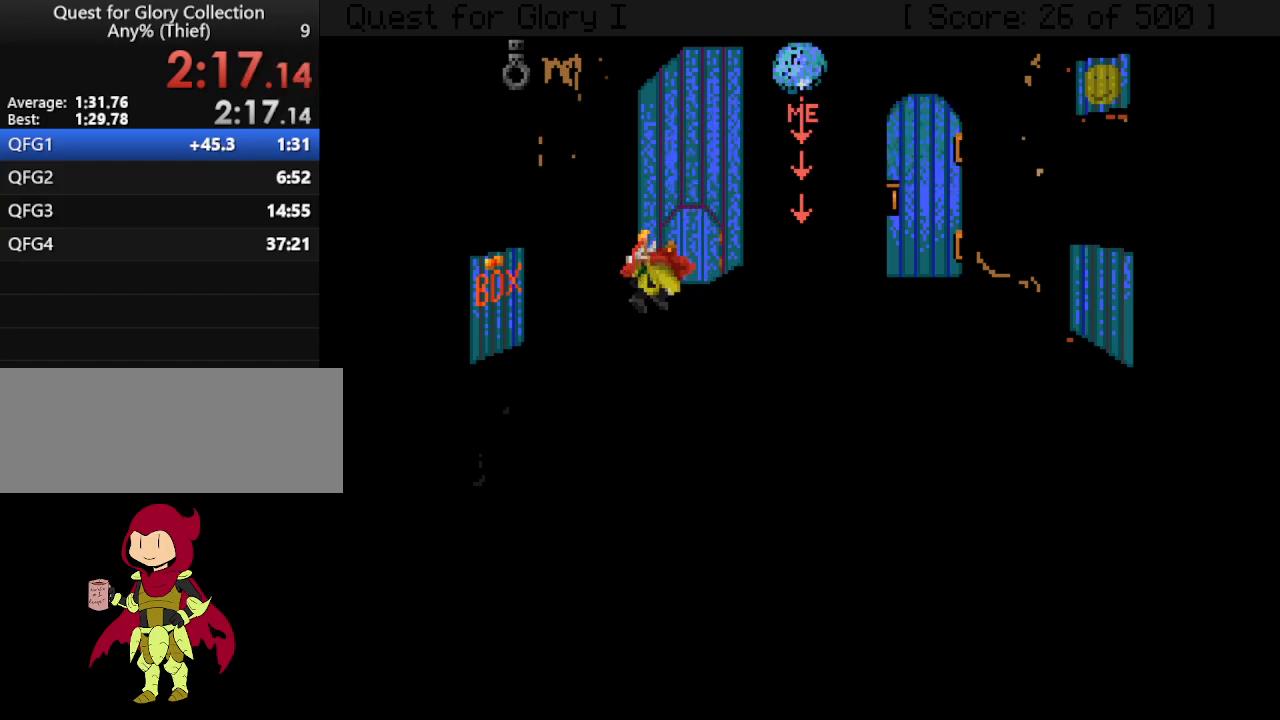
{"keys": [], "mouse": [], "events": [[67, "mouse_wheel", "down"], [200, "mouse_wheel", "up"]]}
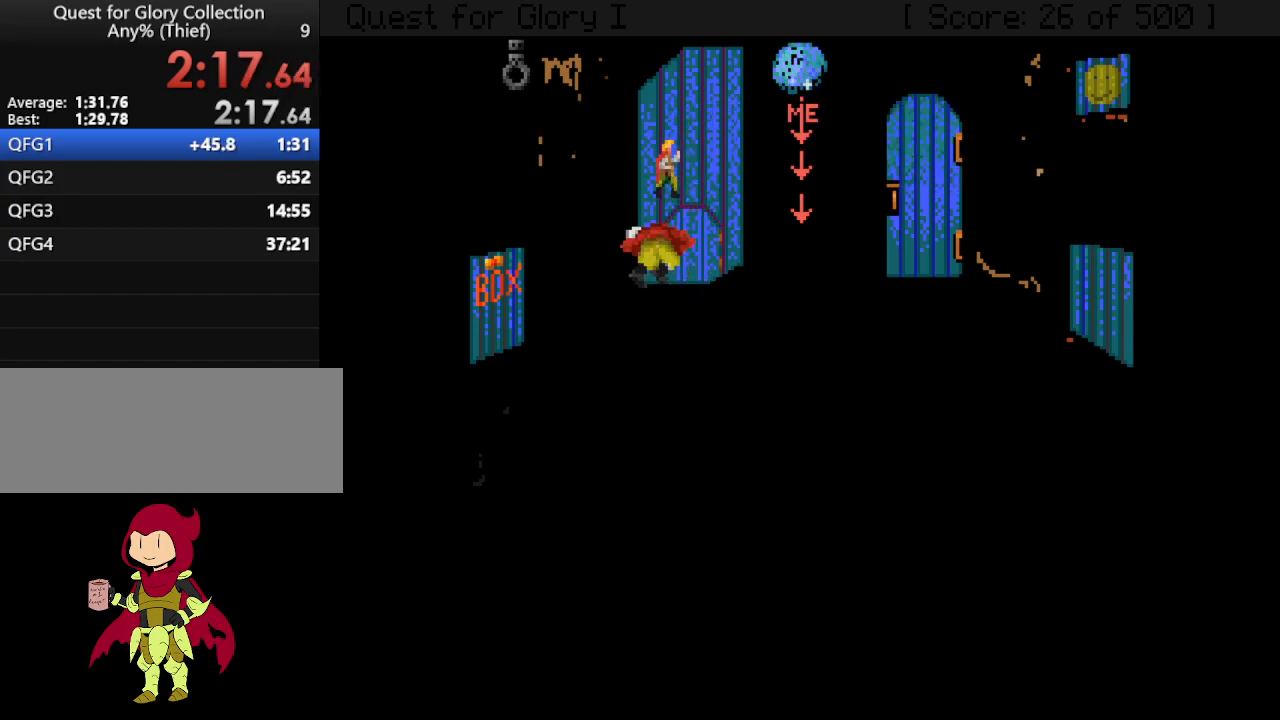
{"keys": [], "mouse": [], "events": [[83, "mouse_right", "down"], [167, "mouse_right", "up"], [267, "mouse_wheel", "down"], [400, "mouse_wheel", "up"]]}